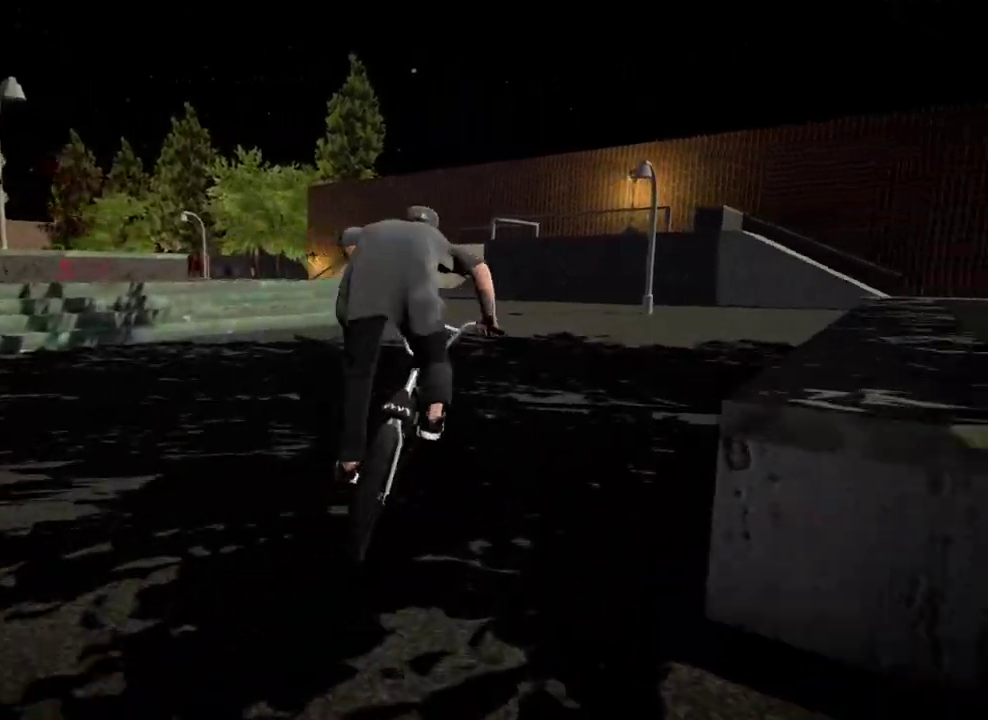
Gameplay with a controller (Xbox layout); each line is a JSON object with the inputs held at the frame after it (dt_ms = milliseconds from this image to that frame). "events" lists button and stick changes between this image and that frame as [ms after this image, input, new state], when the widget could be followed in between.
{"dt_ms": 600, "buttons": [], "left_stick": "center", "right_stick": "down", "events": [[150, "left_stick", "left"], [283, "left_stick", "center"], [367, "right_stick", "down"]]}
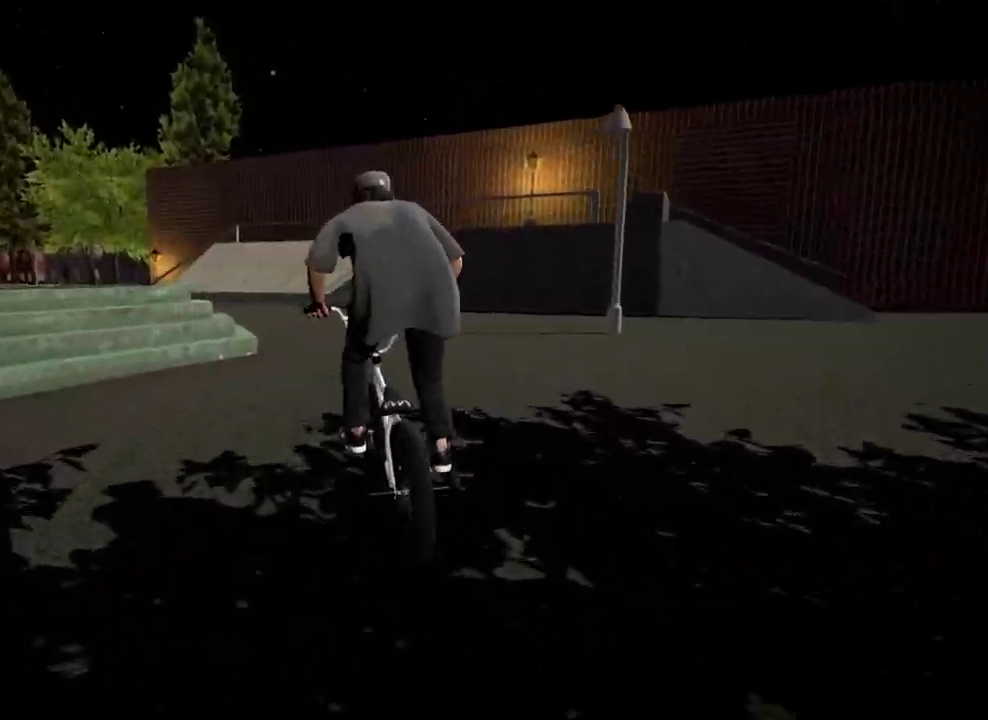
{"dt_ms": 501, "buttons": [], "left_stick": "center", "right_stick": "down", "events": [[100, "right_stick", "center"], [134, "left_stick", "left"], [251, "left_stick", "center"], [284, "right_stick", "down"]]}
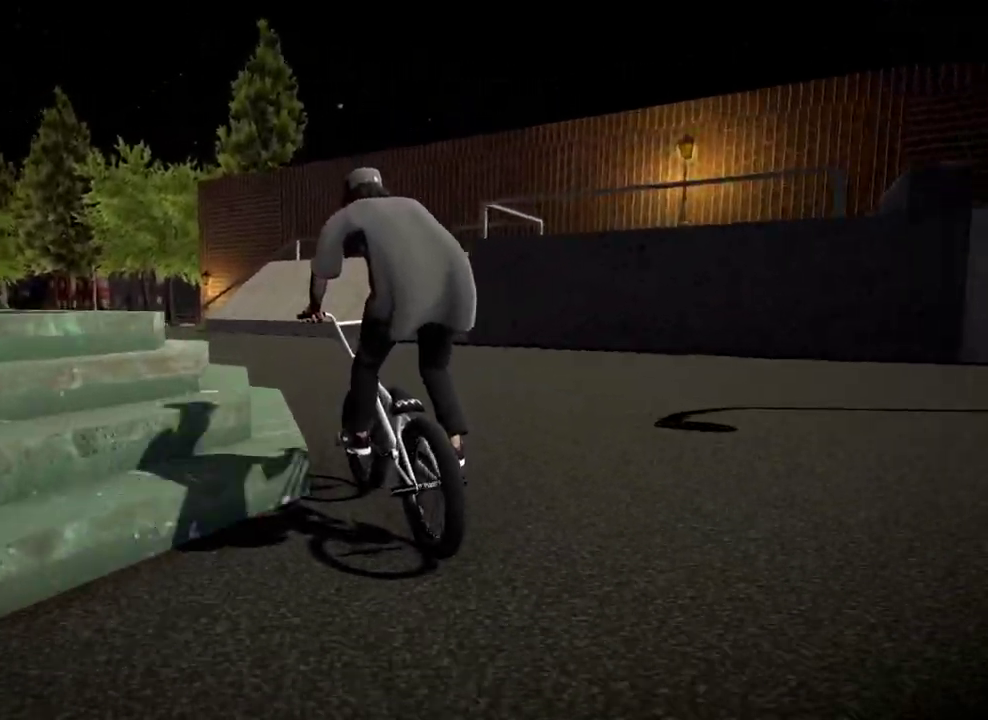
{"dt_ms": 500, "buttons": [], "left_stick": "right", "right_stick": "center", "events": [[100, "right_stick", "center"], [467, "left_stick", "right"]]}
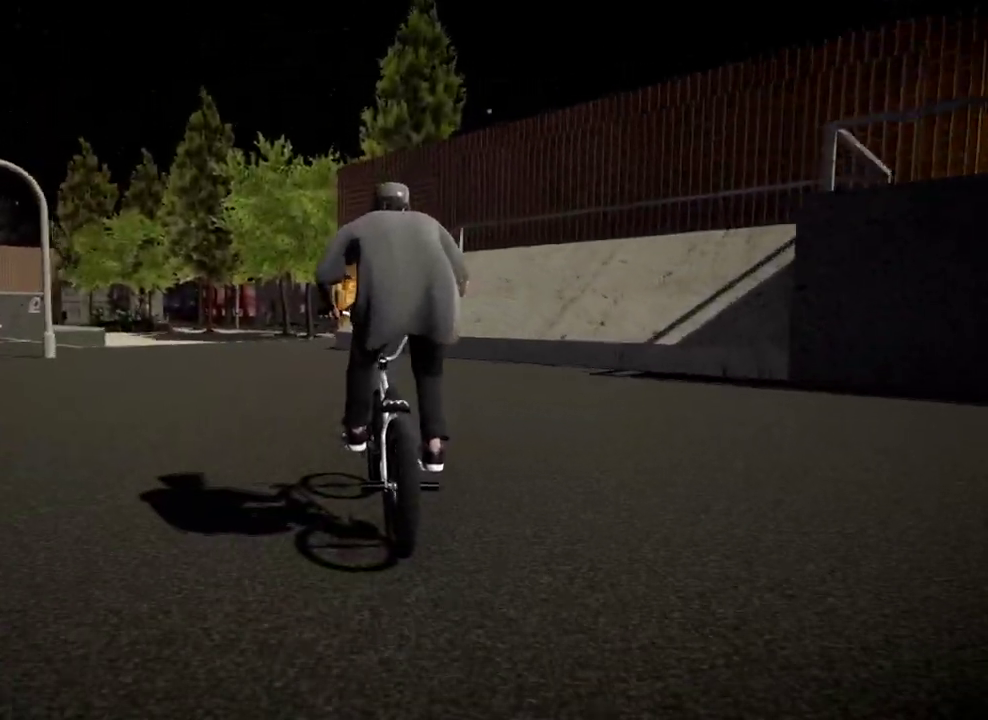
{"dt_ms": 501, "buttons": [], "left_stick": "center", "right_stick": "center", "events": [[50, "right_stick", "down"], [67, "left_stick", "center"], [217, "left_stick", "right"], [317, "left_stick", "center"], [501, "right_stick", "center"]]}
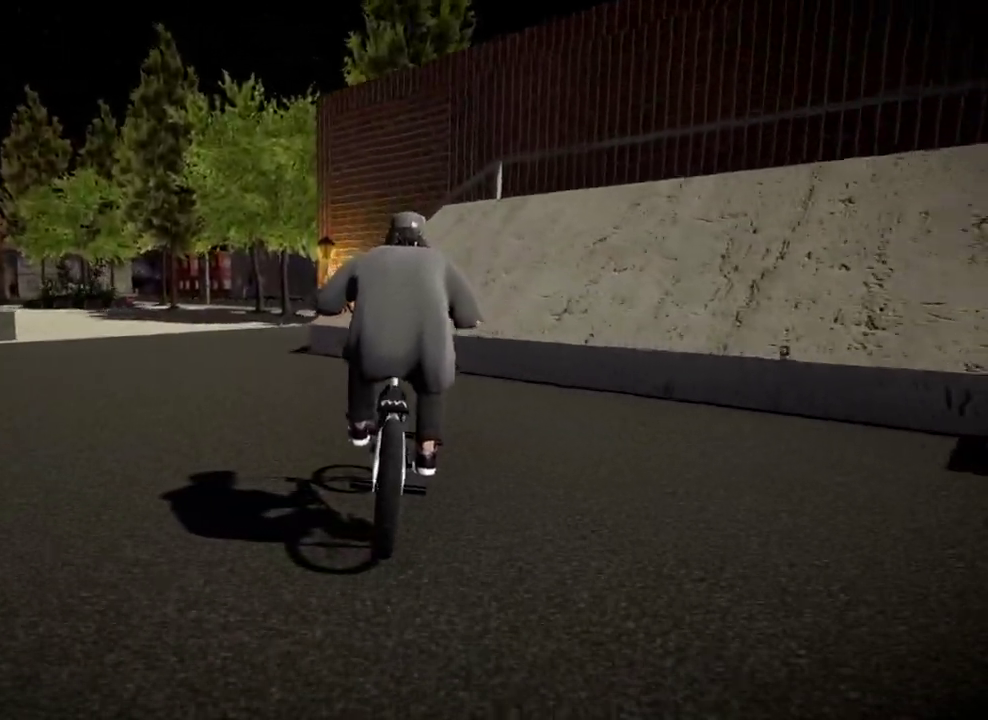
{"dt_ms": 600, "buttons": [], "left_stick": "center", "right_stick": "down", "events": [[33, "right_stick", "up"], [117, "right_stick", "center"], [417, "right_stick", "down"]]}
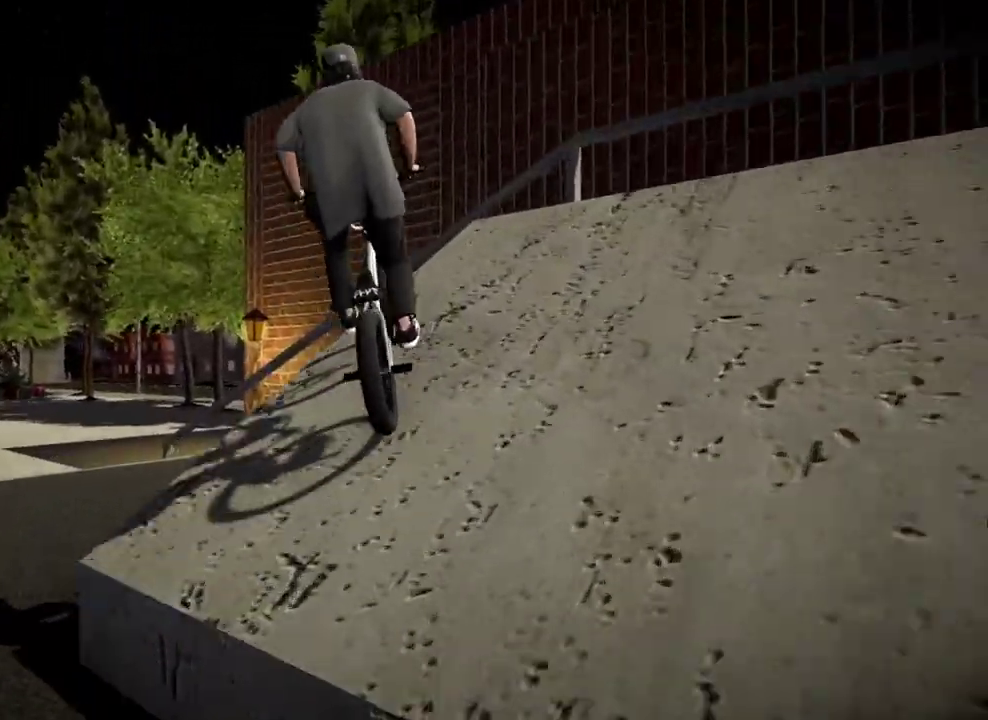
{"dt_ms": 401, "buttons": [], "left_stick": "center", "right_stick": "center", "events": [[34, "left_stick", "right"], [67, "right_stick", "up"], [201, "right_stick", "center"], [234, "left_stick", "center"]]}
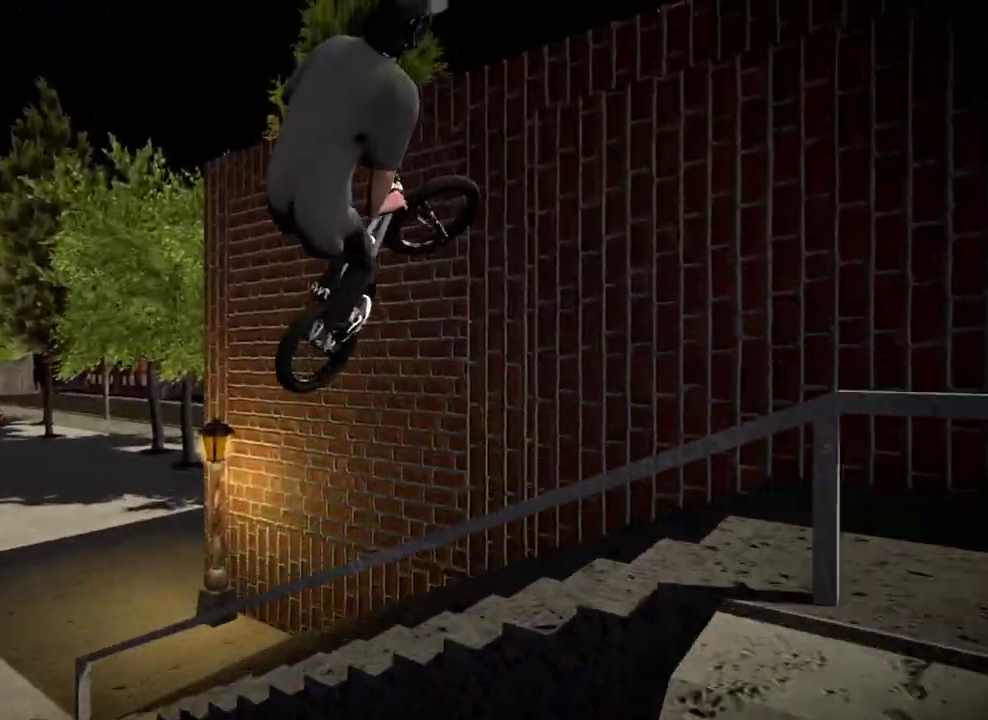
{"dt_ms": 400, "buttons": [], "left_stick": "down-right", "right_stick": "center", "events": [[283, "left_stick", "down-right"]]}
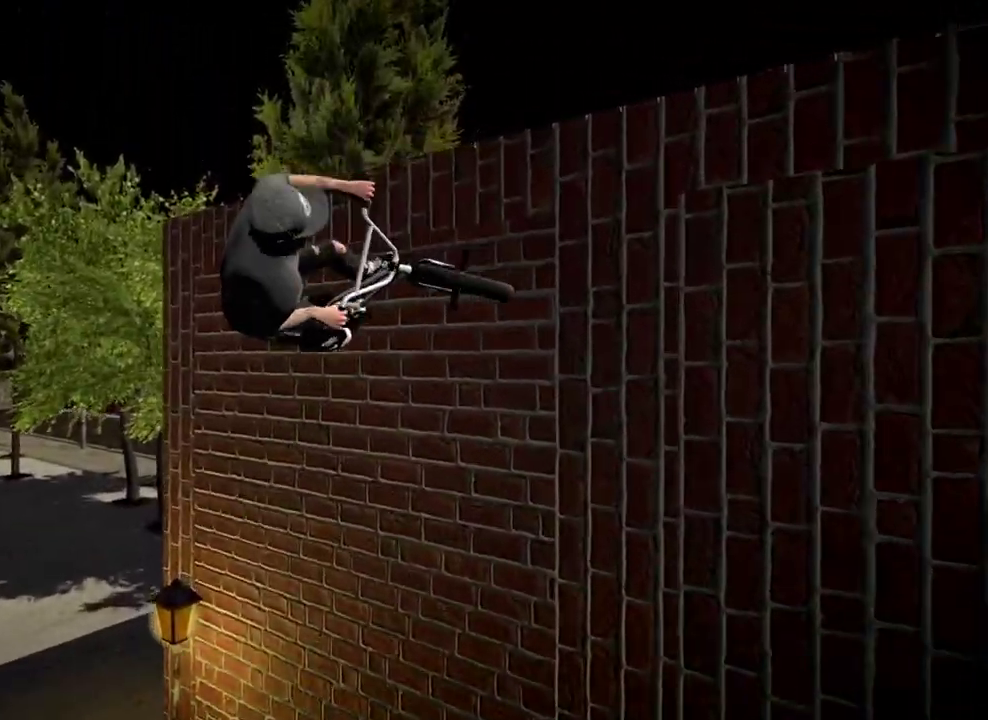
{"dt_ms": 601, "buttons": ["L1"], "left_stick": "right", "right_stick": "down", "events": [[17, "left_stick", "center"], [84, "right_stick", "down"], [351, "left_stick", "right"], [417, "right_stick", "up-right"], [551, "right_stick", "down"], [567, "L1", "down"]]}
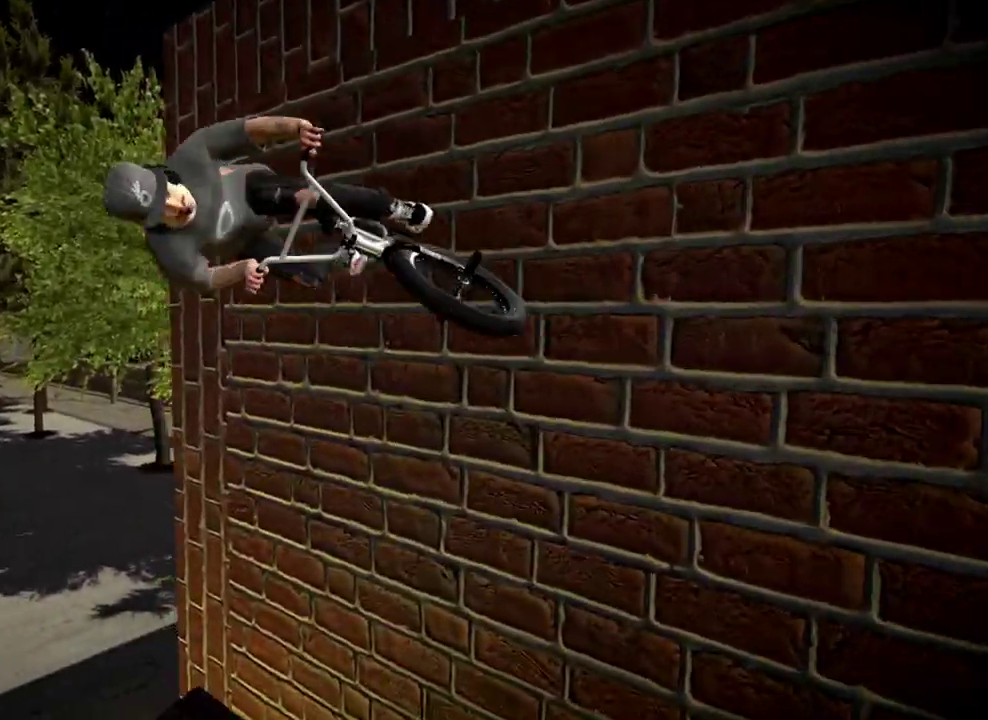
{"dt_ms": 300, "buttons": [], "left_stick": "center", "right_stick": "center", "events": [[133, "left_stick", "center"], [133, "right_stick", "center"], [150, "L1", "up"]]}
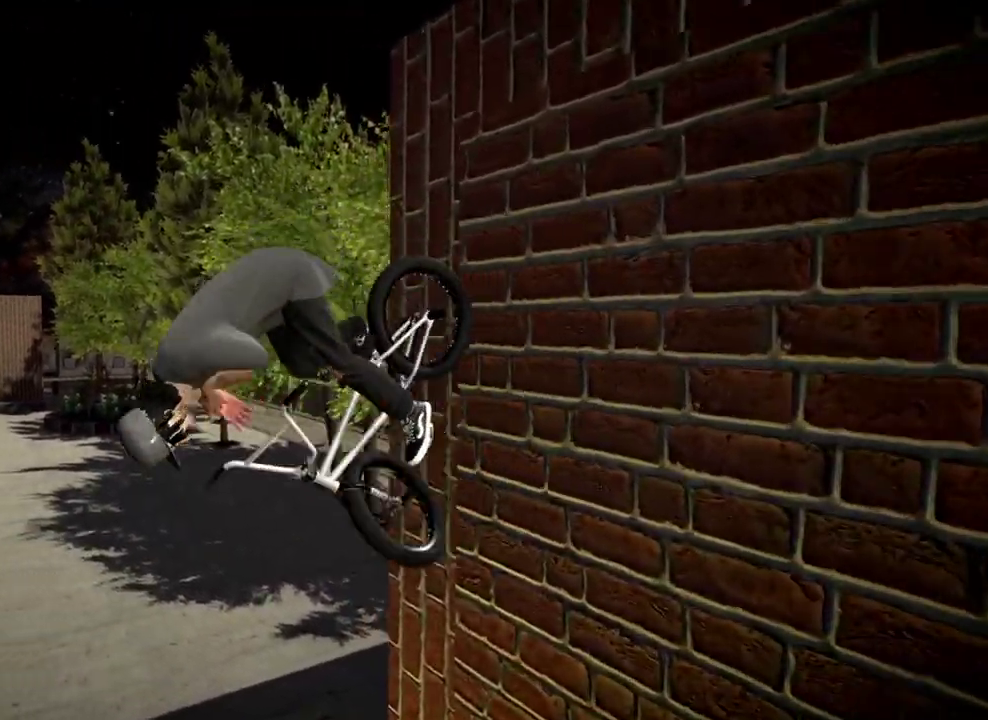
{"dt_ms": 901, "buttons": [], "left_stick": "right", "right_stick": "center", "events": [[751, "left_stick", "right"]]}
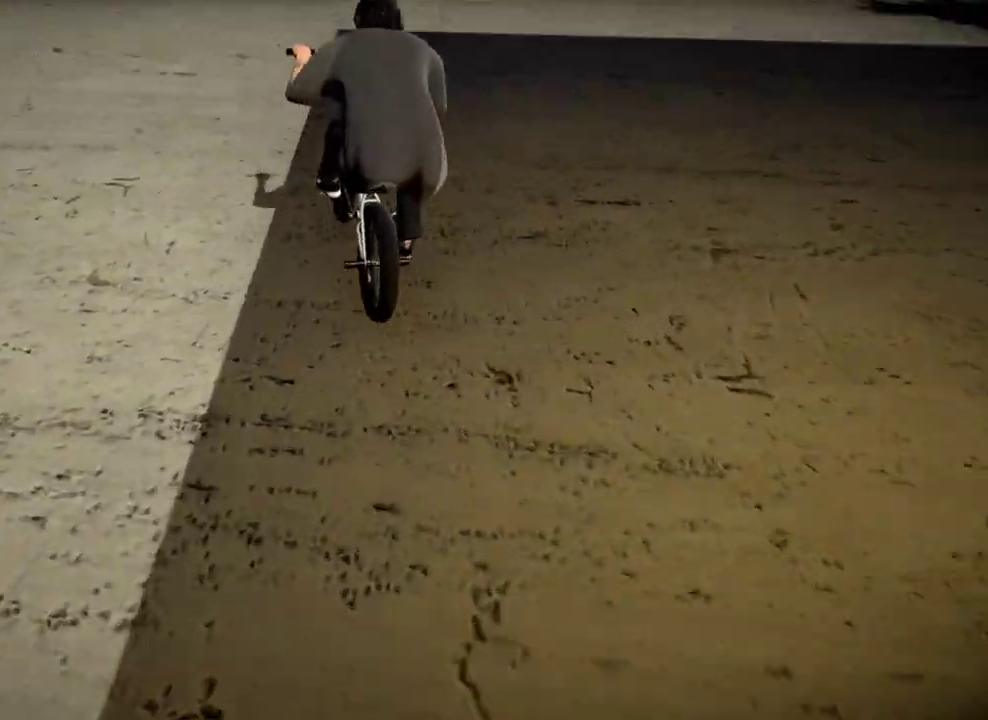
{"dt_ms": 300, "buttons": [], "left_stick": "center", "right_stick": "center", "events": [[83, "left_stick", "center"]]}
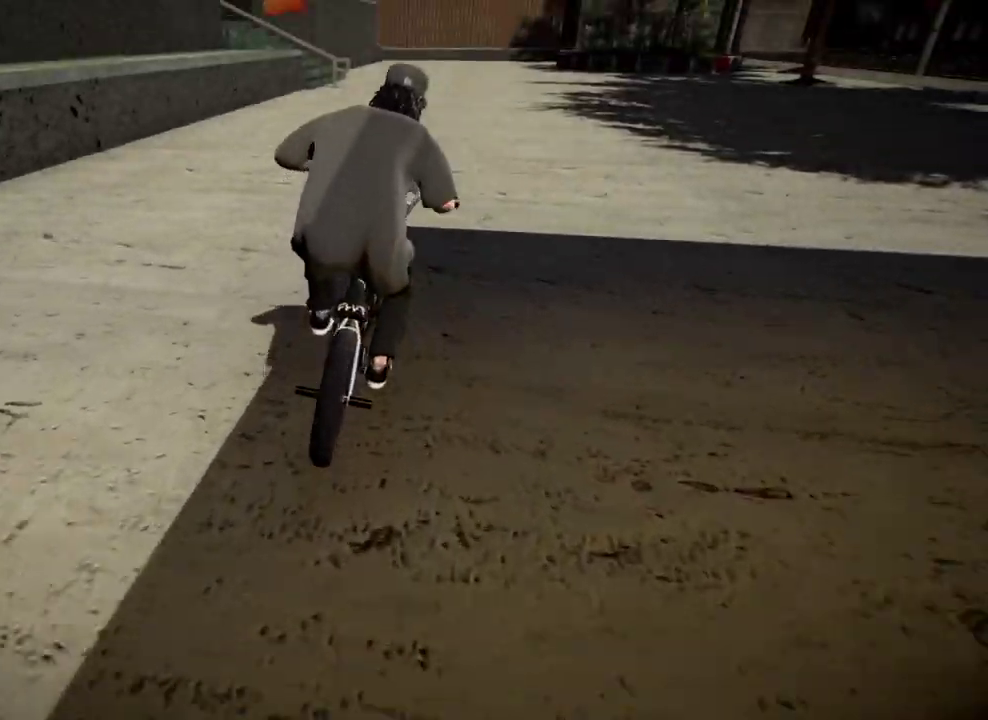
{"dt_ms": 484, "buttons": [], "left_stick": "center", "right_stick": "center", "events": []}
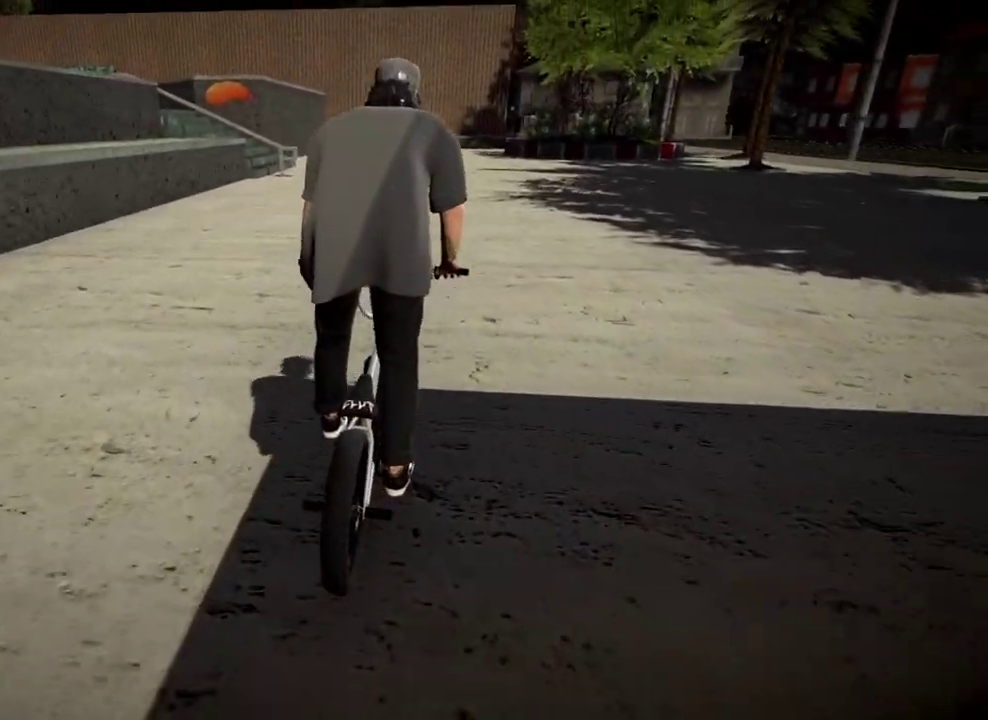
{"dt_ms": 400, "buttons": [], "left_stick": "left", "right_stick": "down", "events": [[184, "left_stick", "left"], [400, "right_stick", "down"]]}
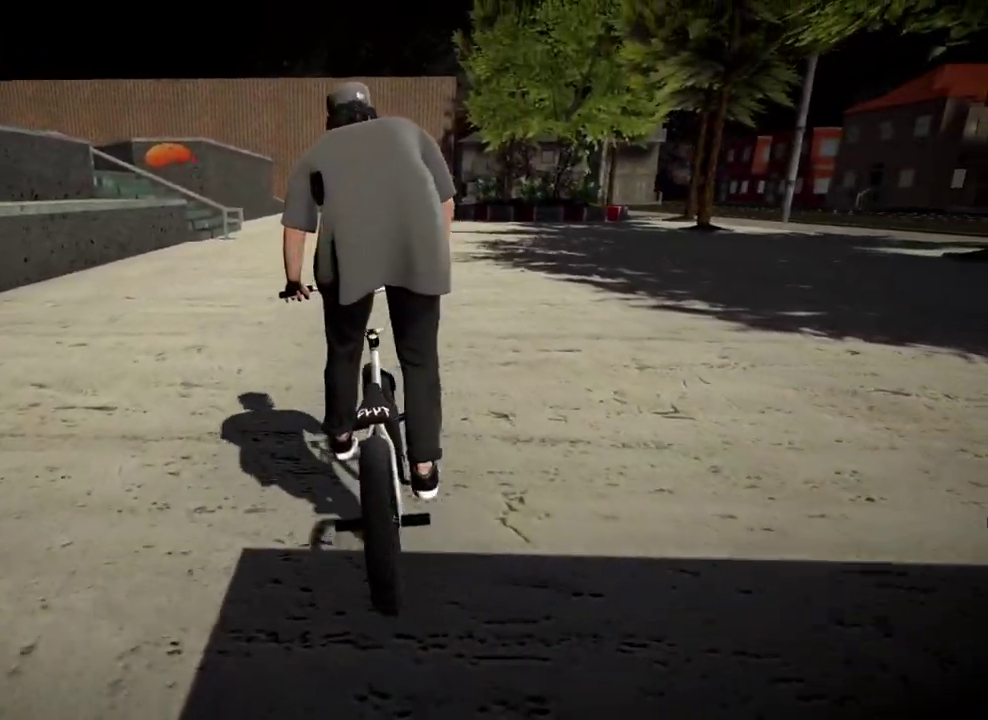
{"dt_ms": 601, "buttons": [], "left_stick": "left", "right_stick": "down", "events": []}
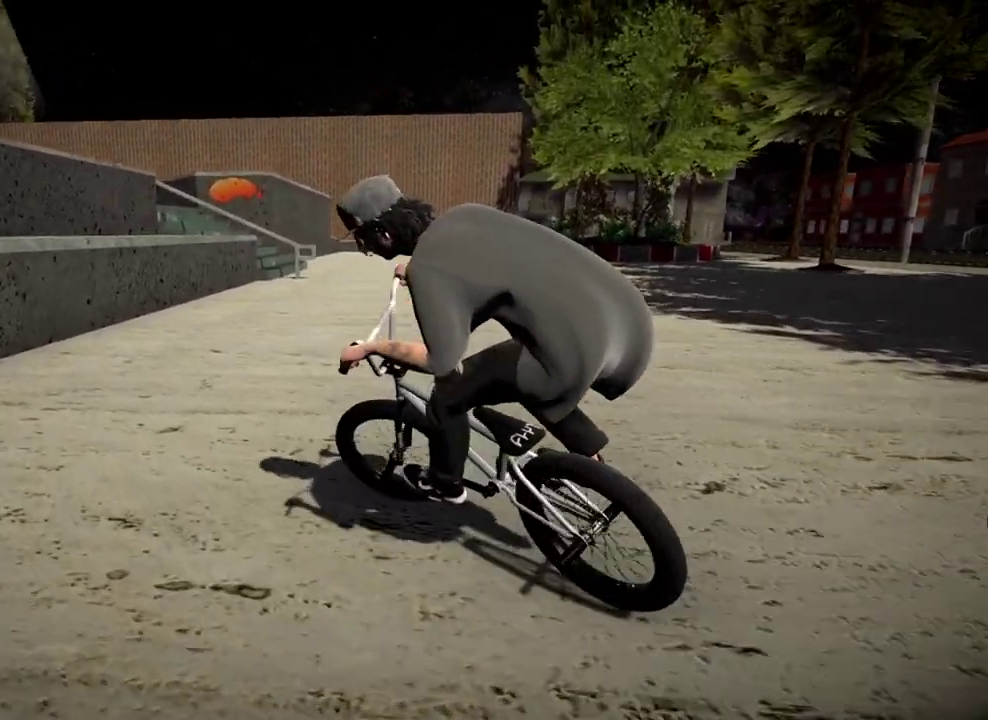
{"dt_ms": 601, "buttons": ["DPAD_DOWN"], "left_stick": "center", "right_stick": "center", "events": [[150, "right_stick", "center"], [451, "left_stick", "center"], [567, "DPAD_DOWN", "down"]]}
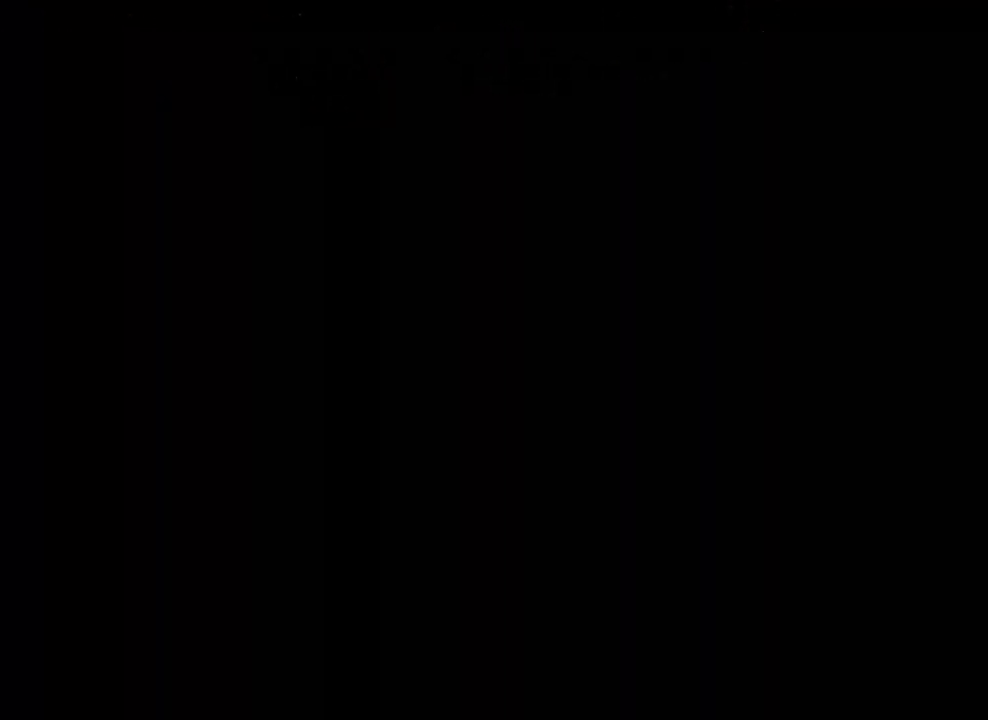
{"dt_ms": 400, "buttons": ["A"], "left_stick": "center", "right_stick": "center", "events": [[100, "DPAD_DOWN", "up"], [383, "A", "down"]]}
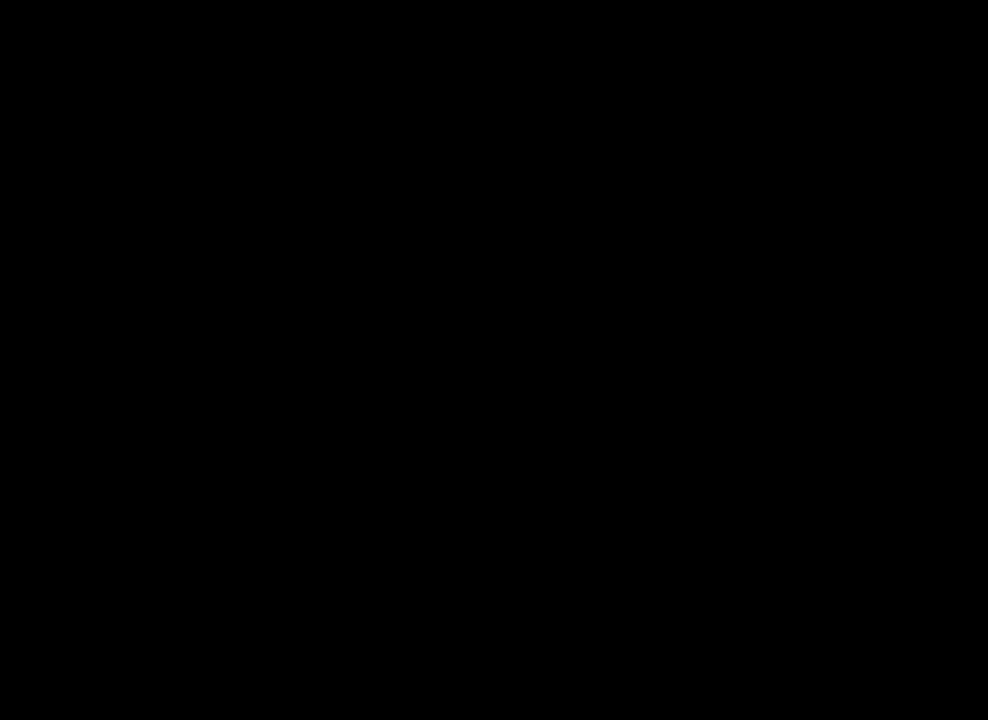
{"dt_ms": 601, "buttons": ["A"], "left_stick": "up", "right_stick": "center", "events": [[33, "left_stick", "up"], [100, "A", "up"], [167, "A", "down"], [284, "A", "up"], [367, "A", "down"], [484, "A", "up"], [567, "A", "down"]]}
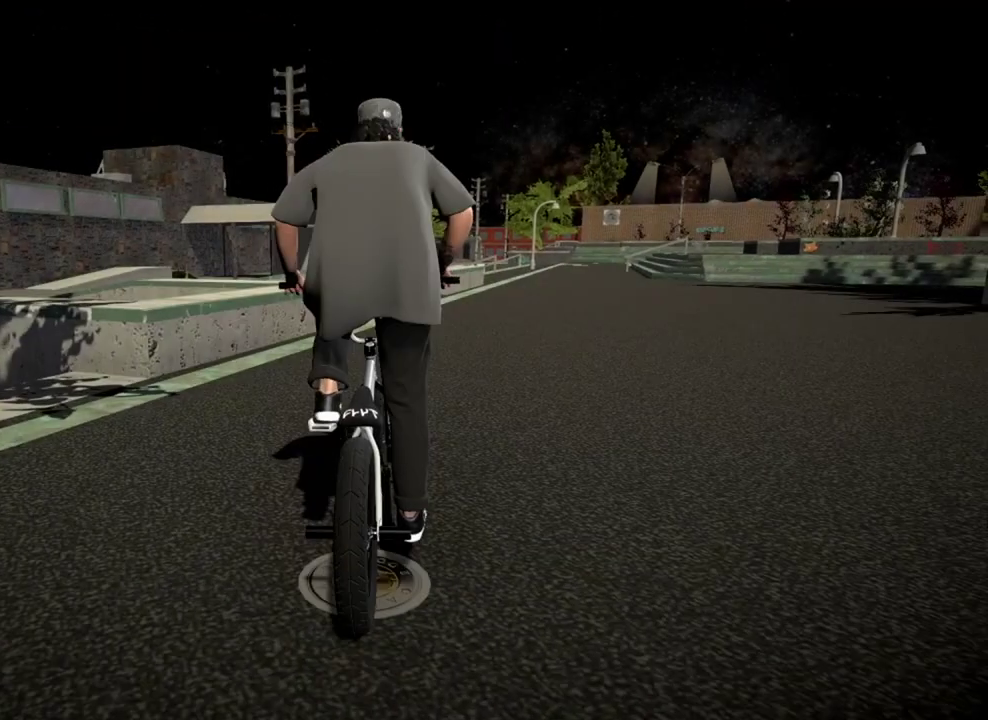
{"dt_ms": 400, "buttons": ["A"], "left_stick": "up-right", "right_stick": "center", "events": [[16, "left_stick", "up-right"], [83, "A", "up"], [116, "left_stick", "up"], [183, "A", "down"], [300, "A", "up"], [300, "left_stick", "up-right"], [383, "A", "down"]]}
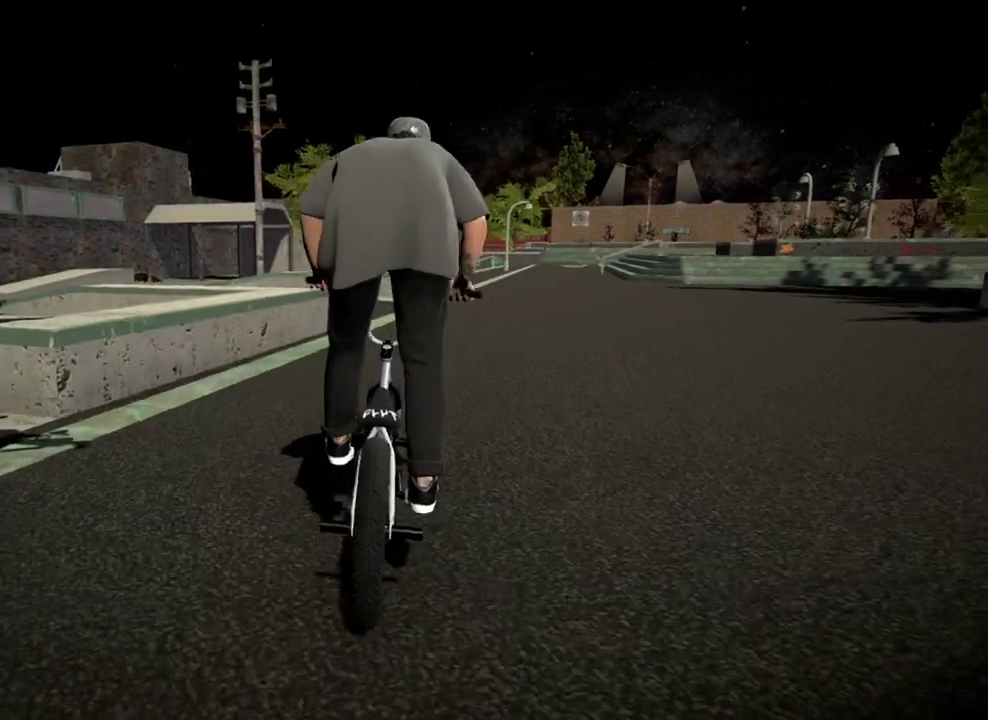
{"dt_ms": 501, "buttons": ["A"], "left_stick": "up-right", "right_stick": "center", "events": [[117, "A", "up"], [134, "left_stick", "up"], [184, "A", "down"], [317, "A", "up"], [401, "A", "down"], [401, "left_stick", "up-right"]]}
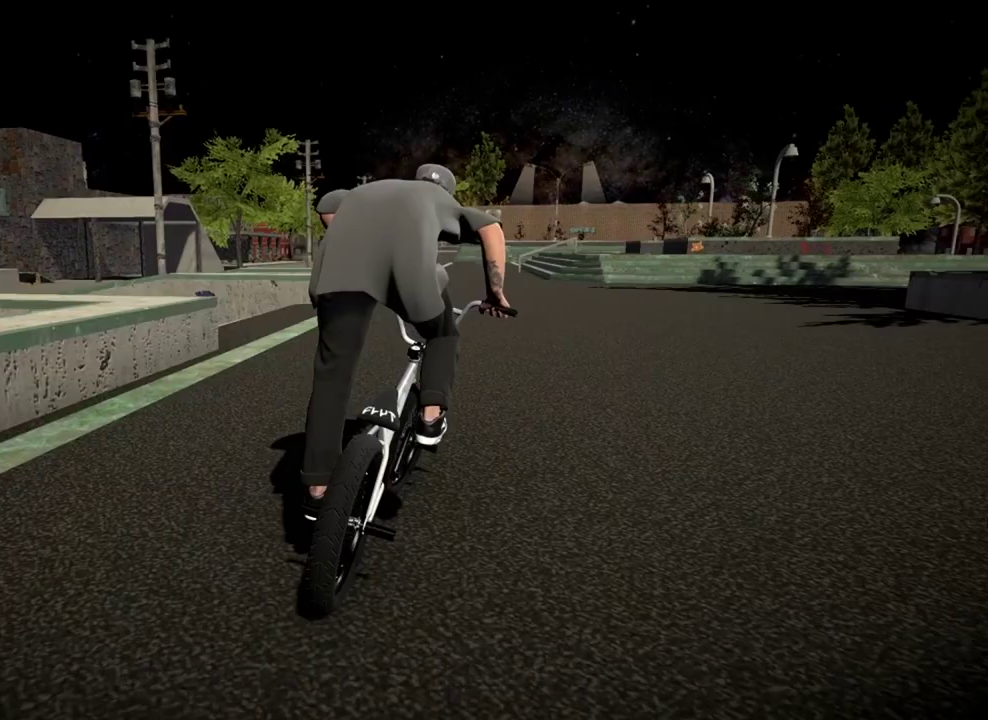
{"dt_ms": 500, "buttons": ["A"], "left_stick": "up", "right_stick": "center", "events": [[16, "left_stick", "up"], [33, "A", "up"], [100, "A", "down"], [233, "A", "up"], [300, "A", "down"], [417, "A", "up"], [483, "A", "down"]]}
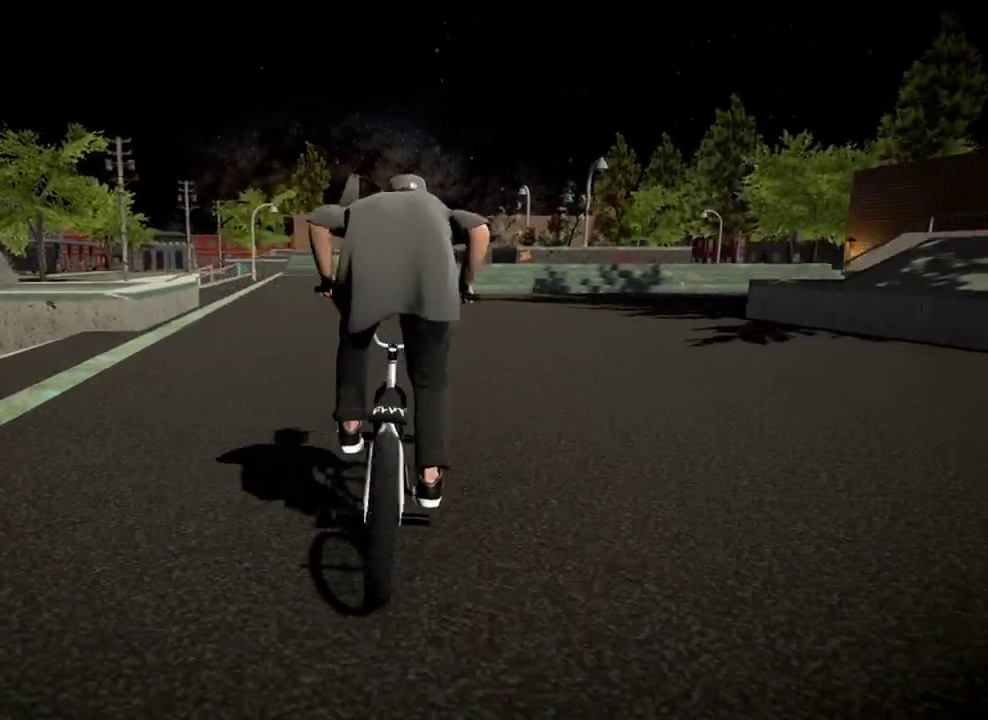
{"dt_ms": 400, "buttons": ["A"], "left_stick": "up", "right_stick": "center", "events": [[84, "left_stick", "up-right"], [117, "A", "up"], [200, "A", "down"], [317, "A", "up"], [400, "A", "down"], [400, "left_stick", "up"]]}
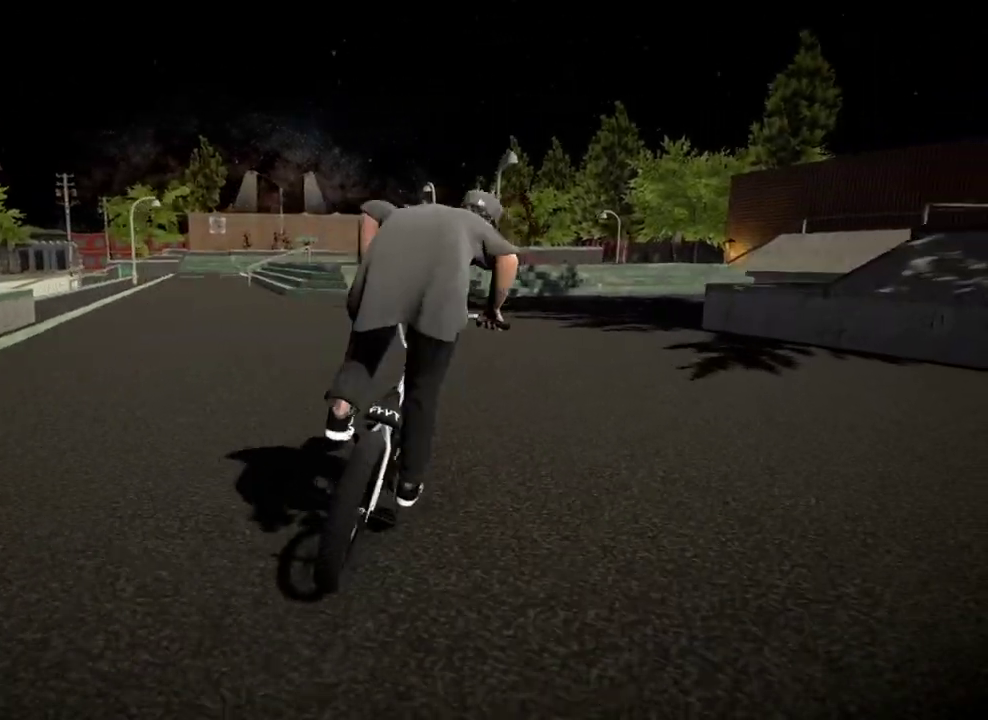
{"dt_ms": 601, "buttons": ["A"], "left_stick": "up-right", "right_stick": "center", "events": [[117, "A", "up"], [184, "A", "down"], [301, "A", "up"], [384, "A", "down"], [501, "A", "up"], [534, "left_stick", "up-right"], [584, "A", "down"]]}
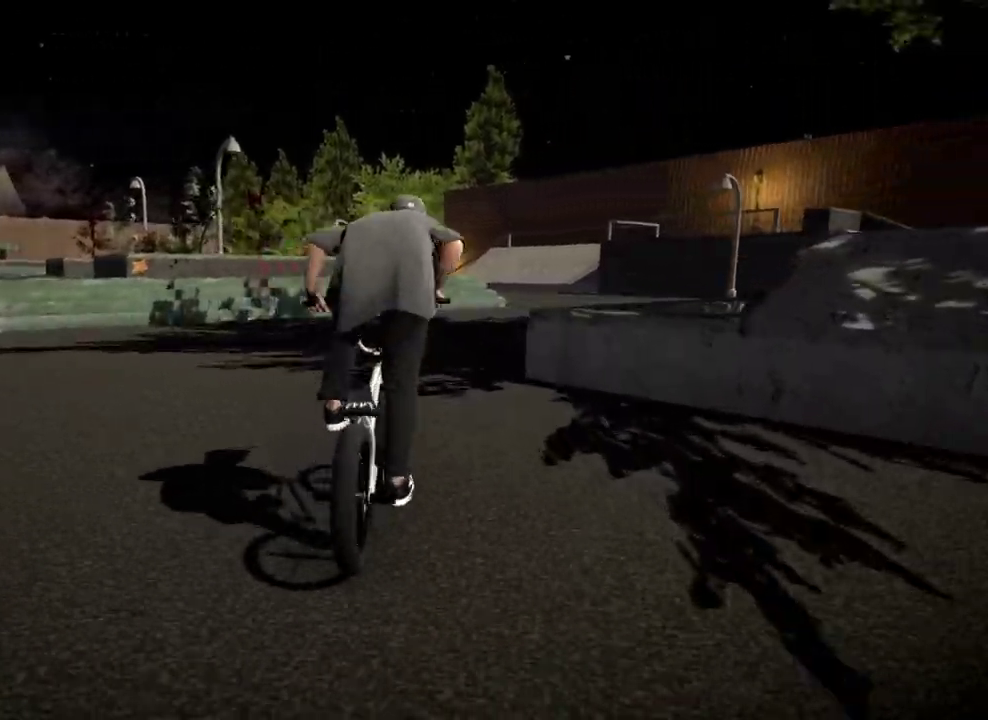
{"dt_ms": 401, "buttons": ["A"], "left_stick": "up", "right_stick": "center", "events": [[67, "left_stick", "up"], [84, "A", "up"], [167, "A", "down"], [267, "A", "up"], [350, "A", "down"]]}
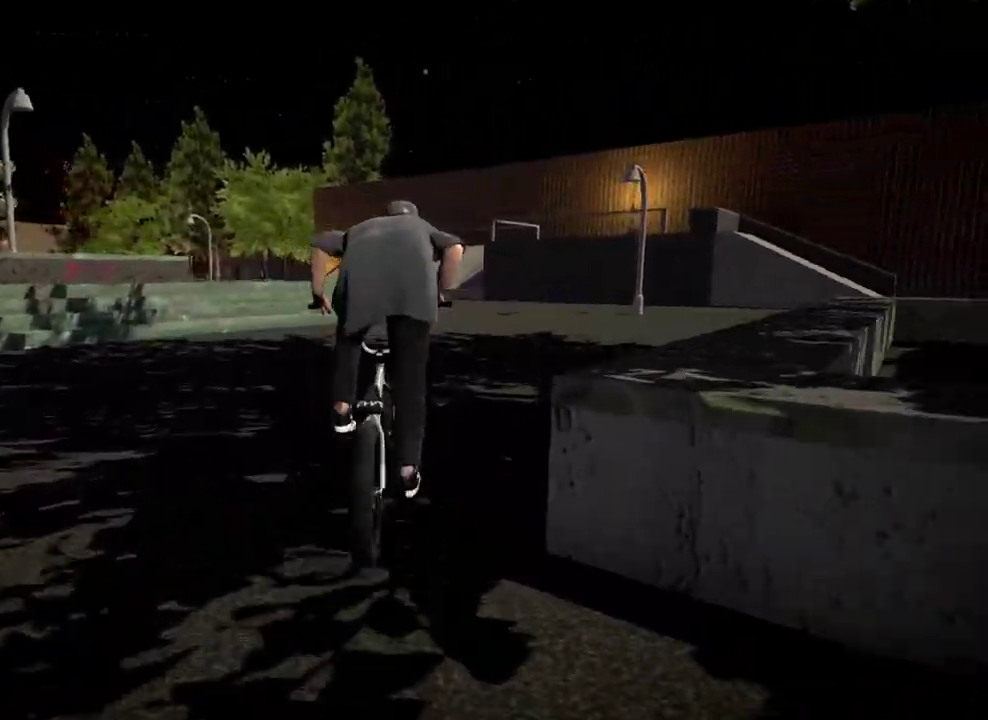
{"dt_ms": 600, "buttons": [], "left_stick": "up", "right_stick": "center", "events": [[16, "left_stick", "up-right"], [66, "A", "up"], [133, "A", "down"], [166, "left_stick", "up"], [233, "A", "up"], [300, "A", "down"], [400, "A", "up"], [433, "left_stick", "up-left"], [467, "A", "down"], [533, "left_stick", "up"], [583, "A", "up"]]}
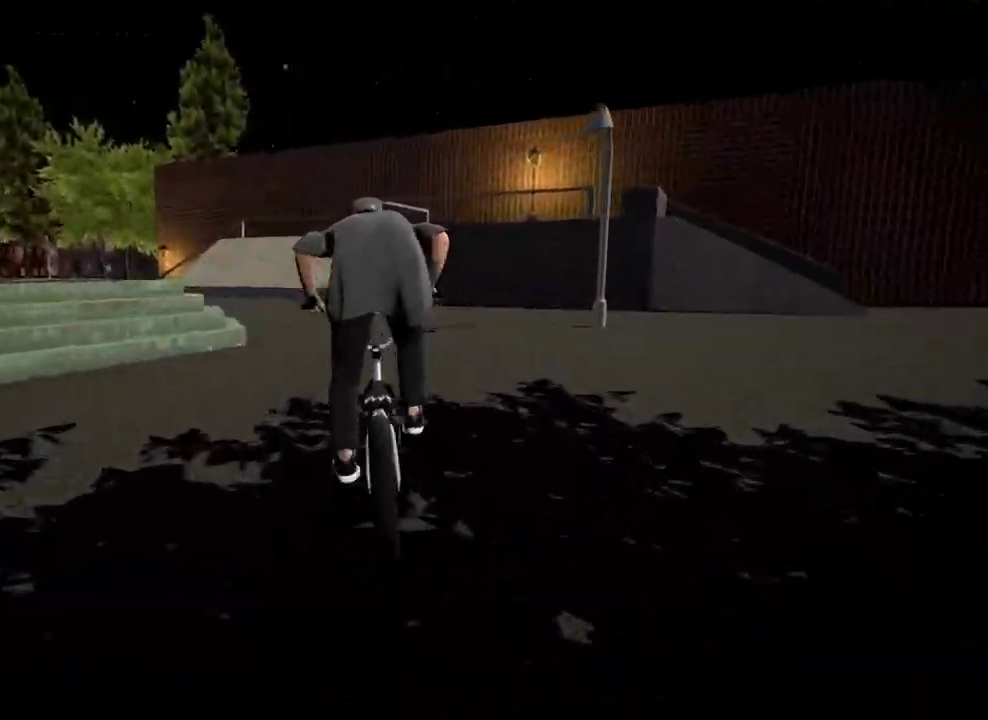
{"dt_ms": 501, "buttons": [], "left_stick": "center", "right_stick": "center", "events": [[33, "A", "down"], [33, "left_stick", "up-left"], [150, "A", "up"], [184, "left_stick", "up"], [267, "left_stick", "center"]]}
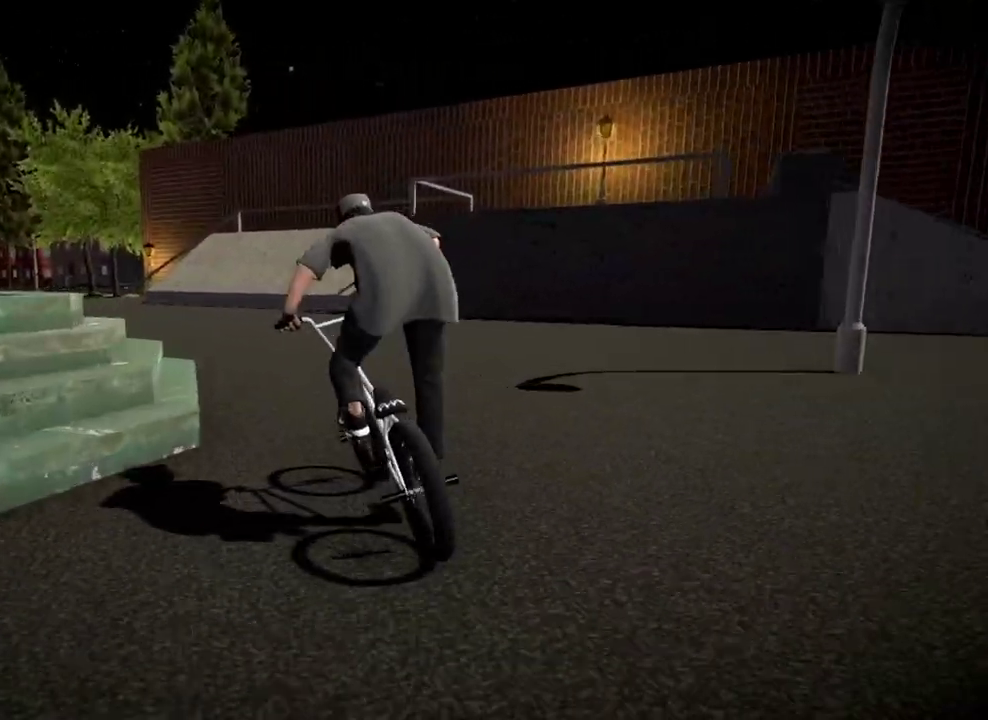
{"dt_ms": 500, "buttons": [], "left_stick": "center", "right_stick": "center", "events": [[300, "left_stick", "right"], [450, "left_stick", "center"]]}
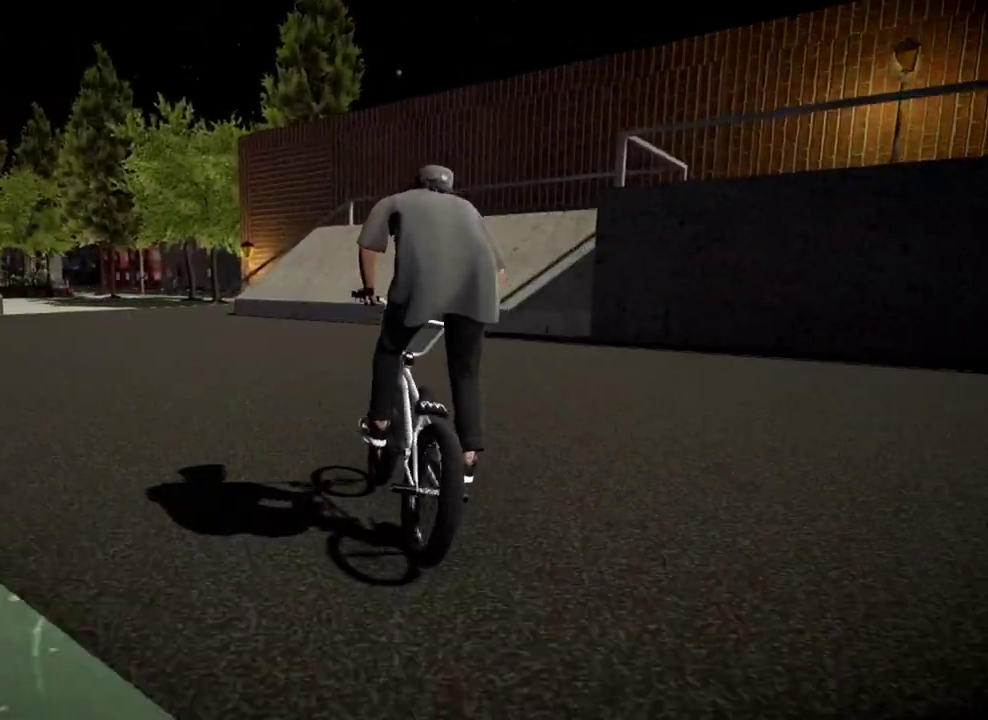
{"dt_ms": 601, "buttons": ["B"], "left_stick": "left", "right_stick": "center", "events": [[200, "B", "down"], [284, "left_stick", "left"], [451, "left_stick", "center"], [517, "left_stick", "left"]]}
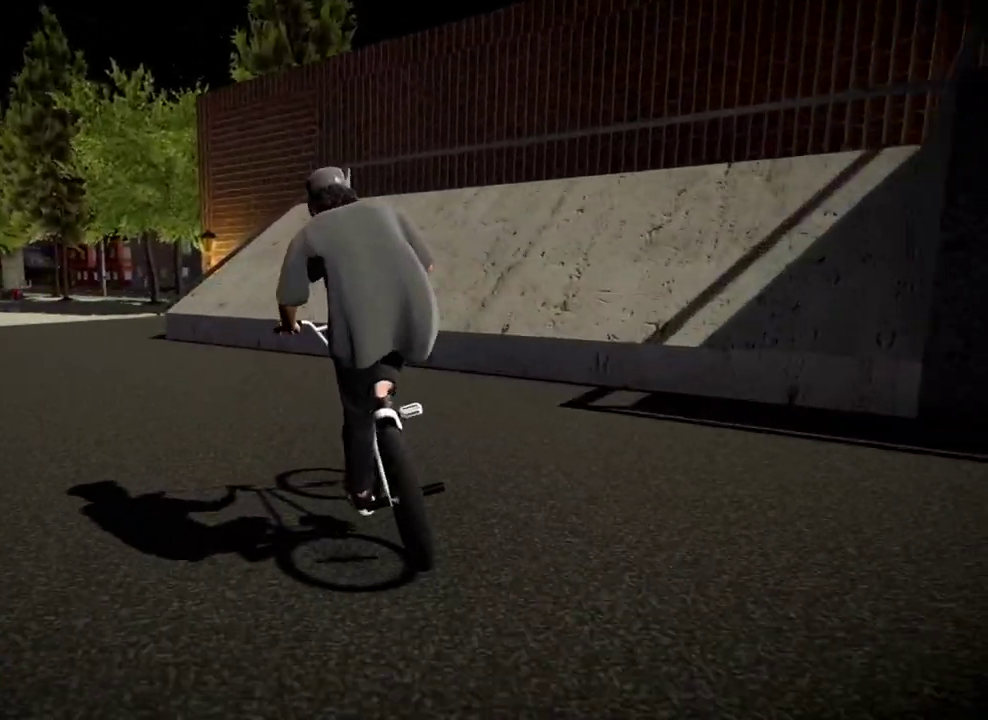
{"dt_ms": 400, "buttons": ["B"], "left_stick": "left", "right_stick": "center", "events": []}
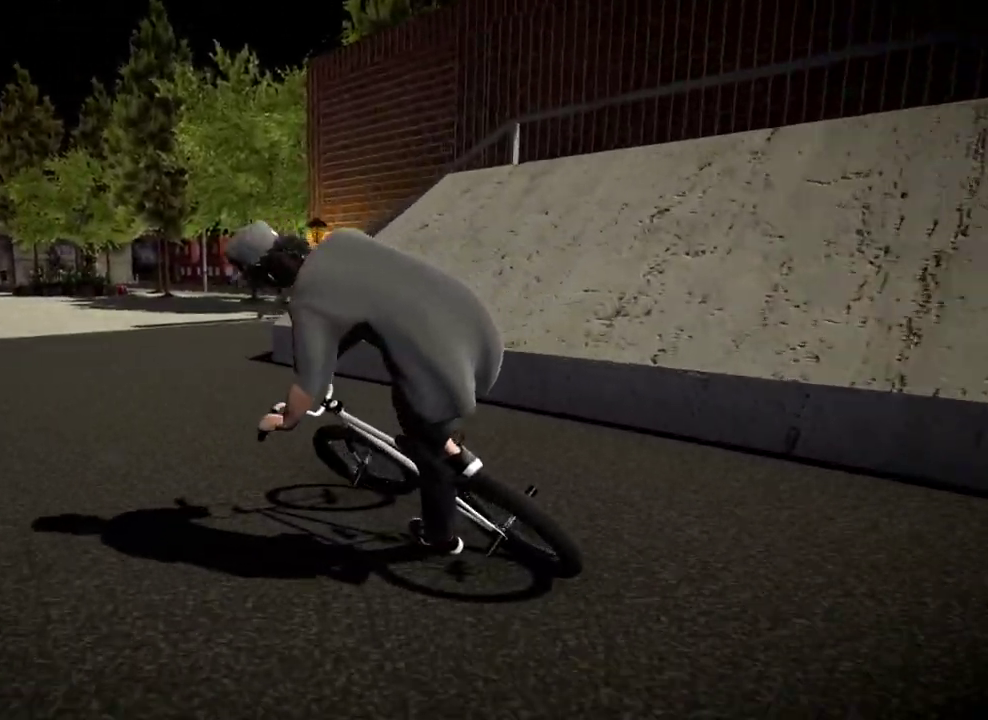
{"dt_ms": 501, "buttons": [], "left_stick": "left", "right_stick": "center", "events": [[317, "B", "up"]]}